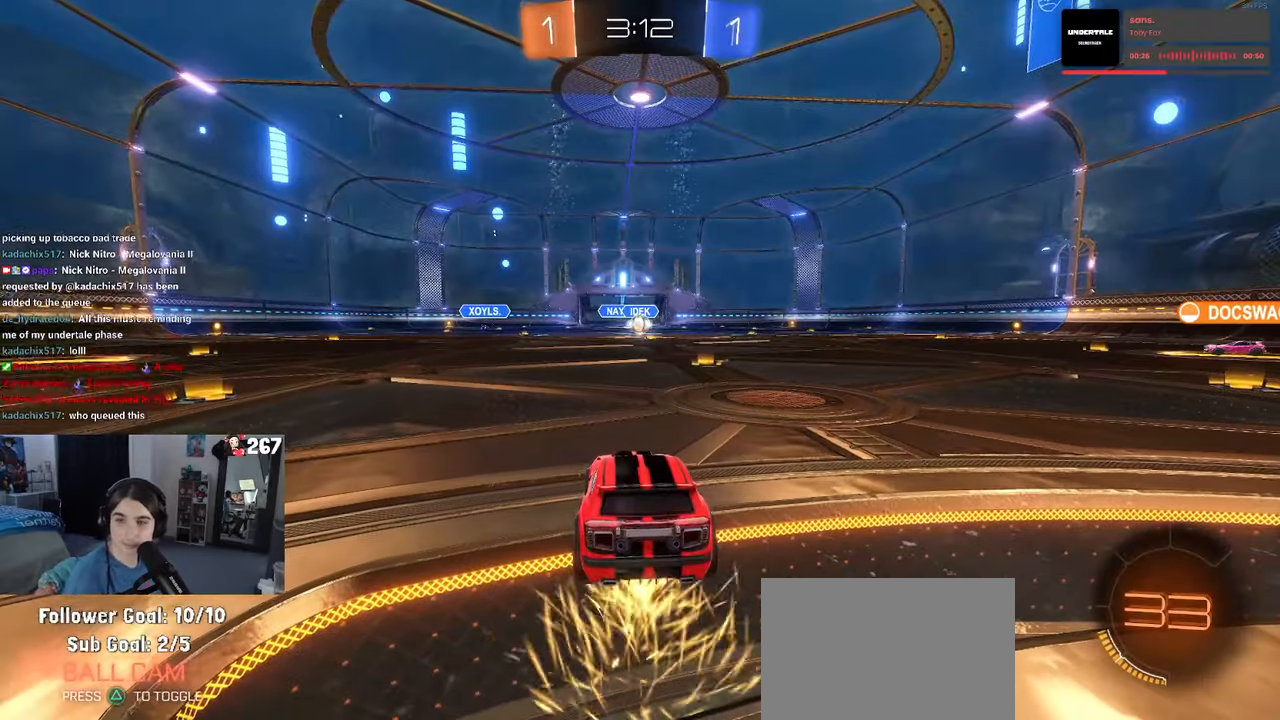
Gameplay with a controller (PlayStation layout); each line is a JSON object with the inputs held at the frame after it. "events" lists button and stick changes between this image and that frame as [ms after this image, input, new state], when the widget could be followed in between. Not read: R2.
{"buttons": ["CROSS"], "left_stick": "center", "right_stick": "center", "events": [[383, "CROSS", "down"]]}
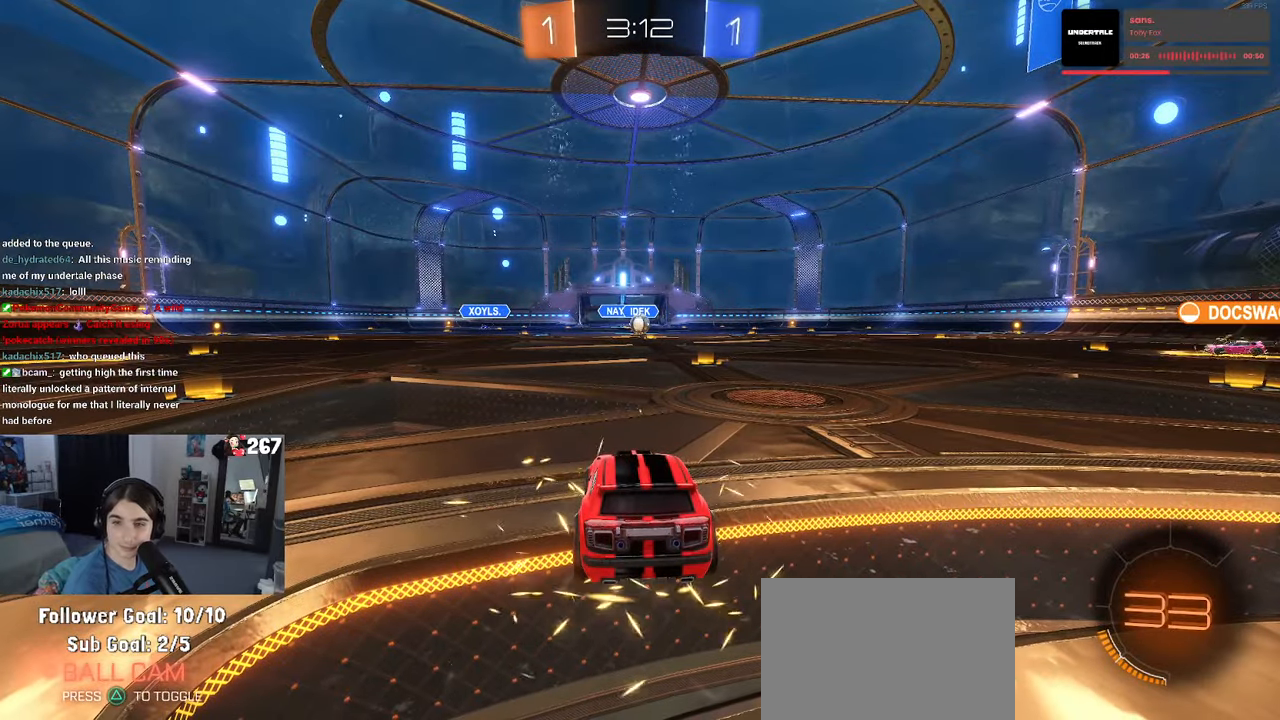
{"buttons": [], "left_stick": "center", "right_stick": "center", "events": [[33, "CROSS", "up"]]}
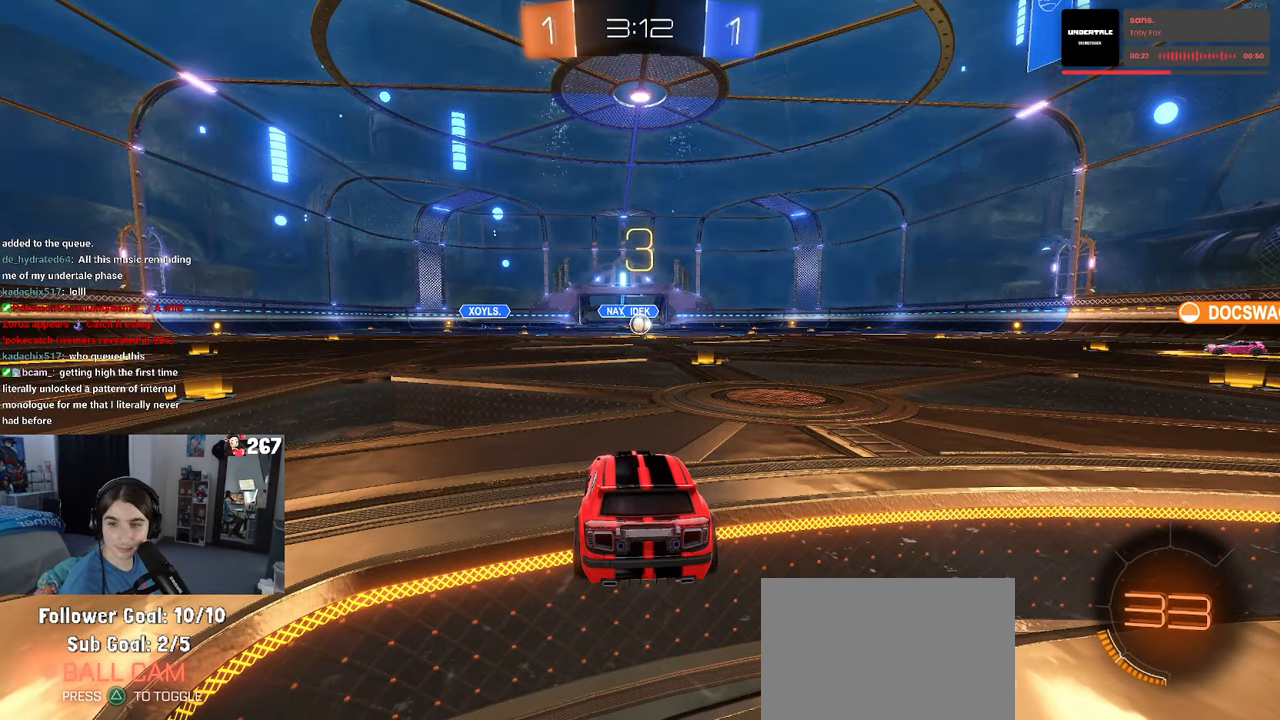
{"buttons": [], "left_stick": "center", "right_stick": "center", "events": []}
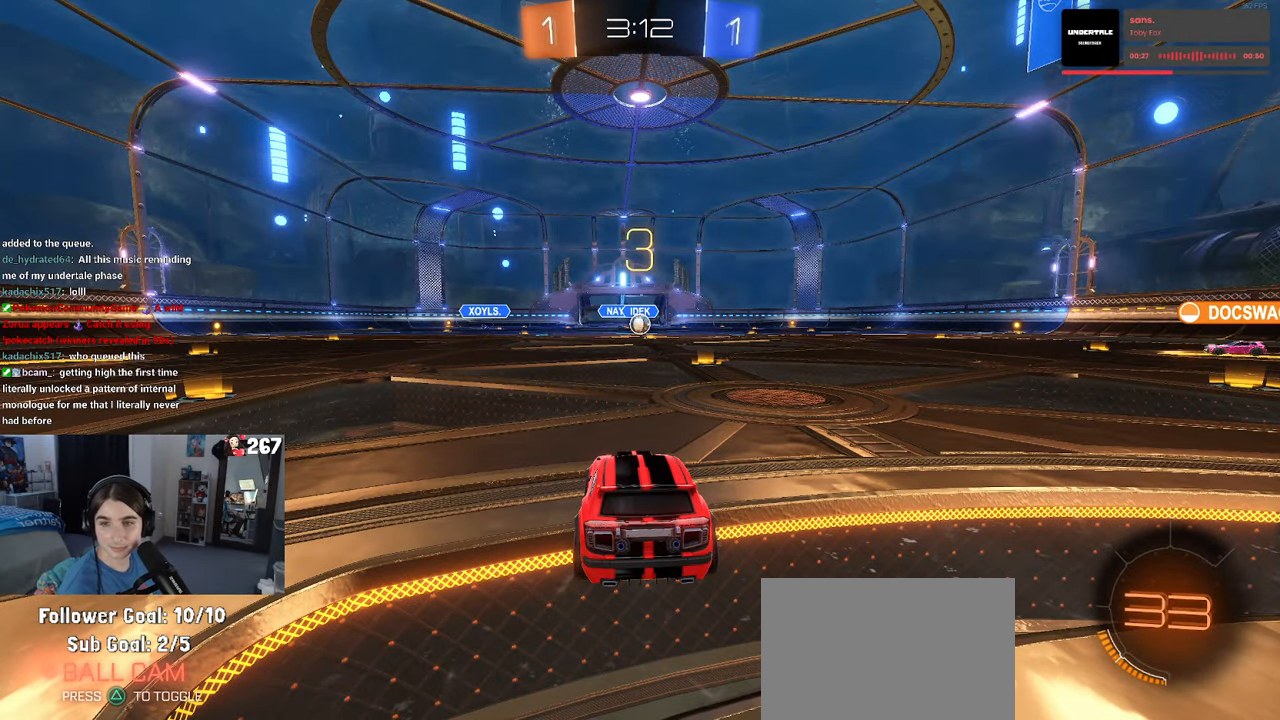
{"buttons": [], "left_stick": "center", "right_stick": "center", "events": []}
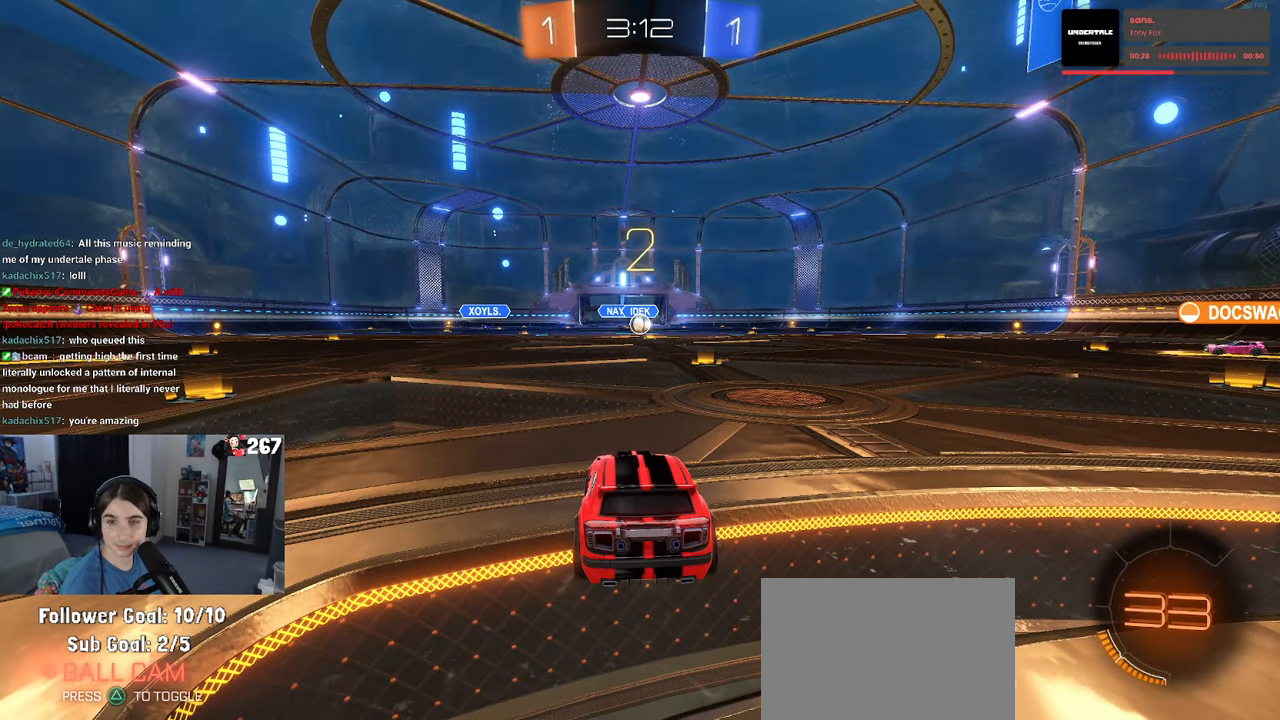
{"buttons": [], "left_stick": "center", "right_stick": "center", "events": []}
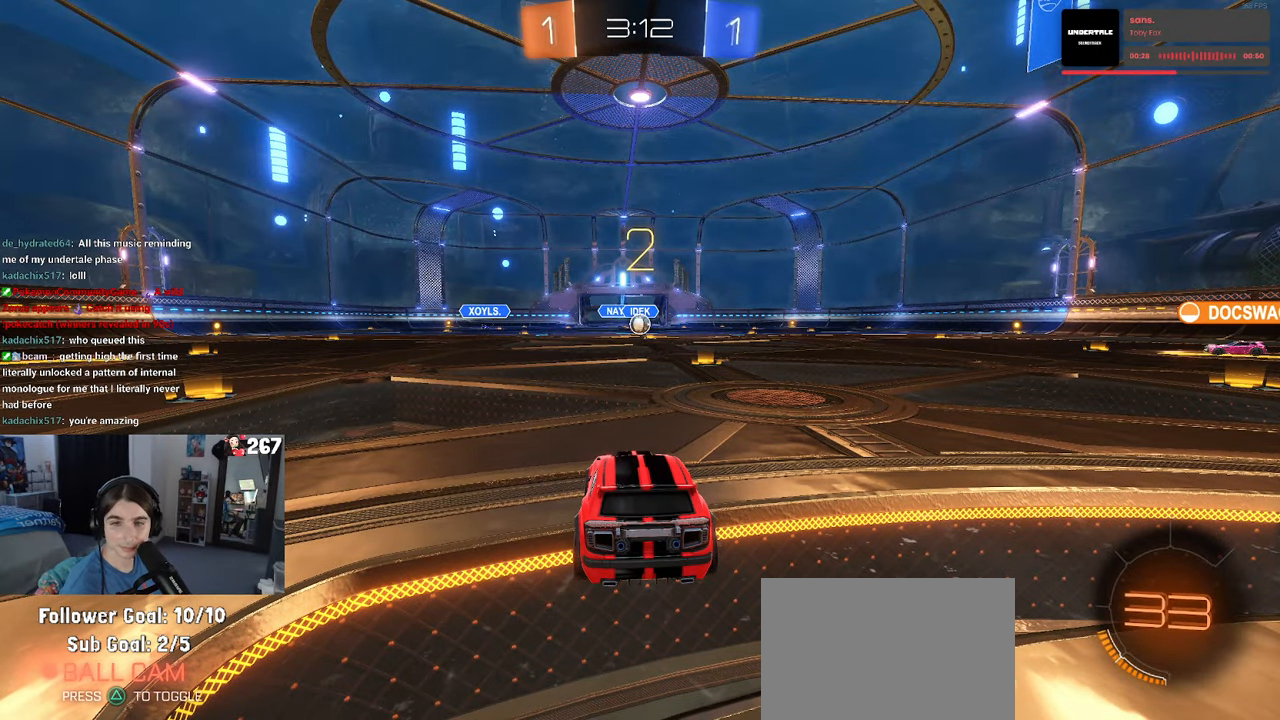
{"buttons": [], "left_stick": "center", "right_stick": "center", "events": []}
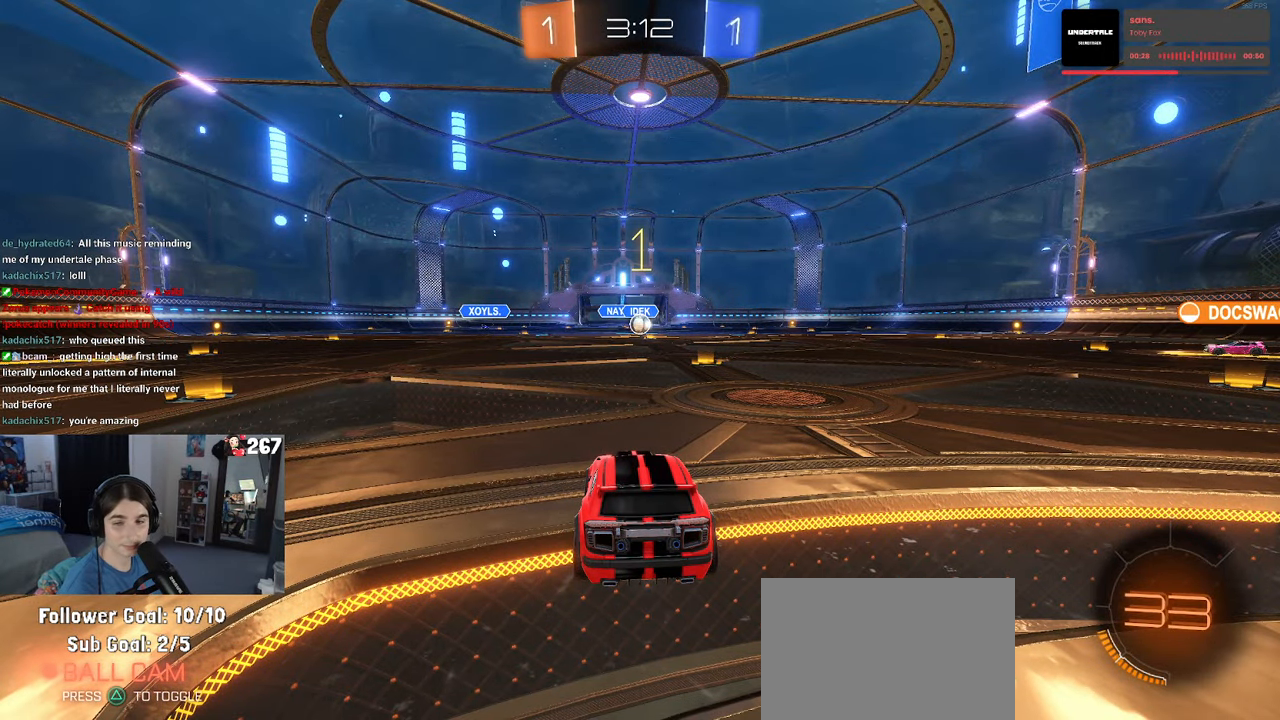
{"buttons": [], "left_stick": "center", "right_stick": "center", "events": []}
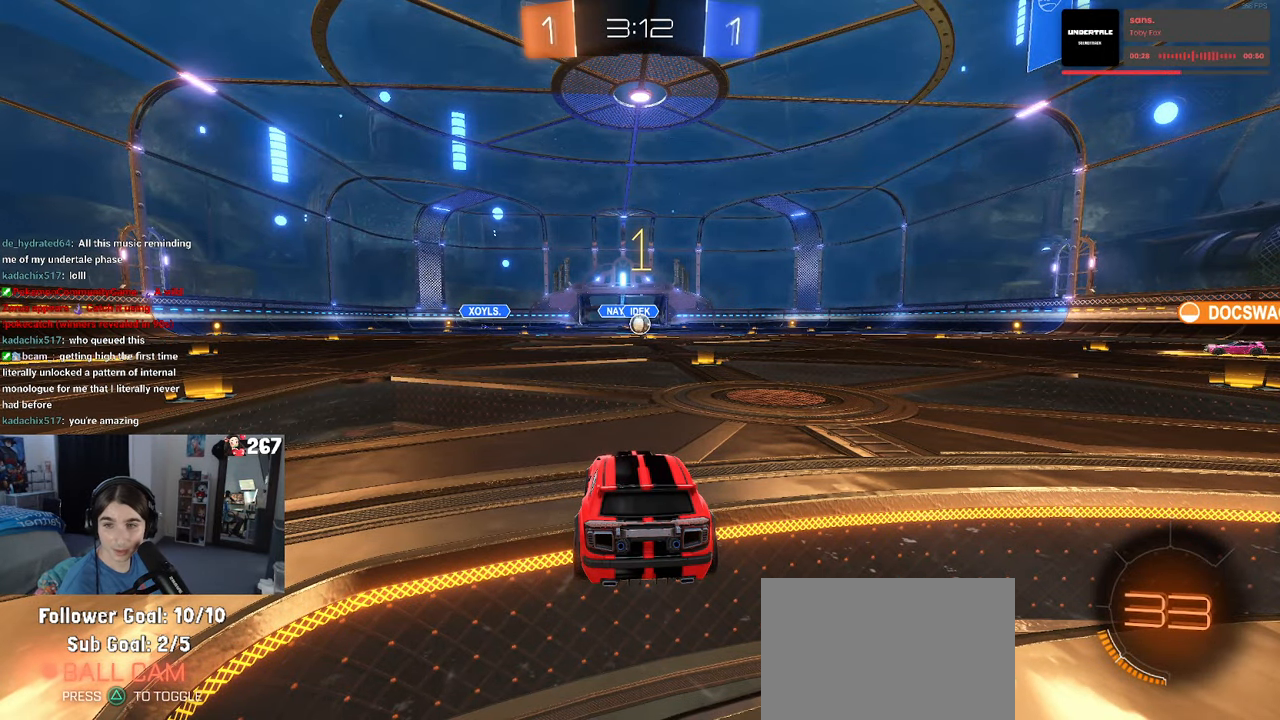
{"buttons": [], "left_stick": "center", "right_stick": "center", "events": [[66, "left_stick", "right"], [433, "left_stick", "center"]]}
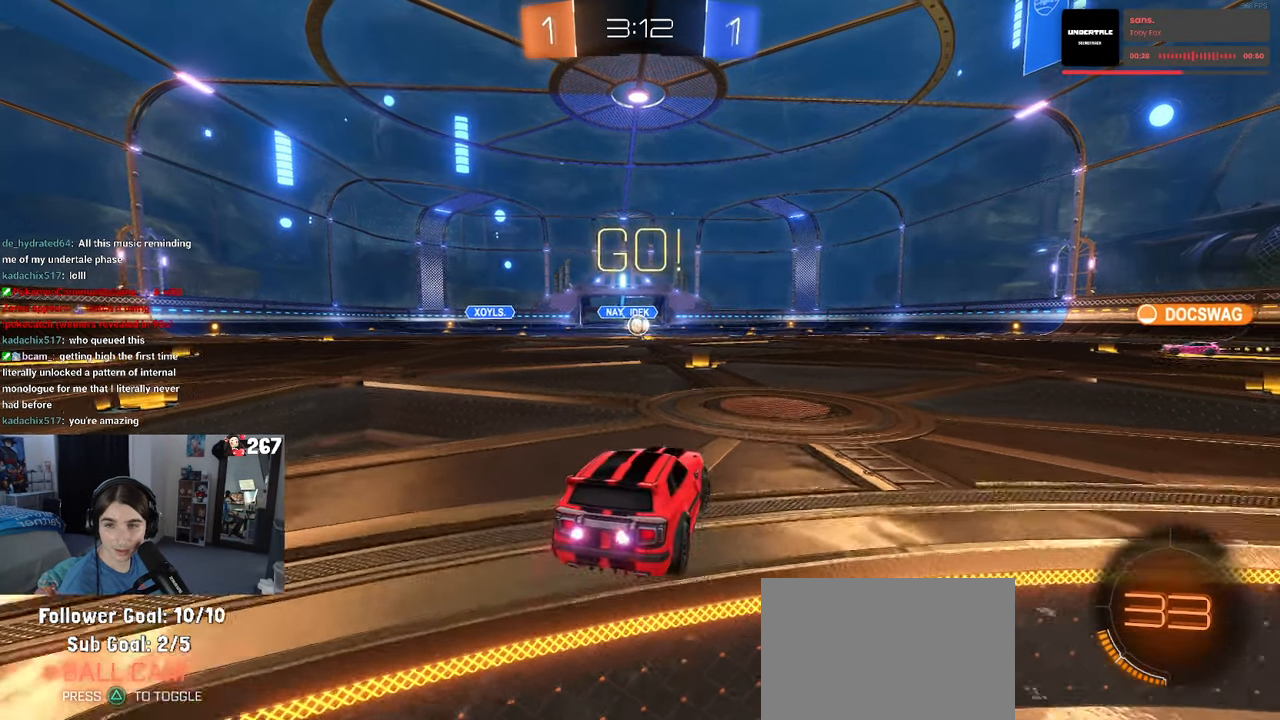
{"buttons": ["SQUARE"], "left_stick": "down", "right_stick": "center", "events": [[166, "left_stick", "up-right"], [183, "CROSS", "down"], [216, "left_stick", "up-left"], [266, "CROSS", "up"], [333, "CROSS", "down"], [383, "SQUARE", "down"], [416, "CROSS", "up"], [450, "left_stick", "down"]]}
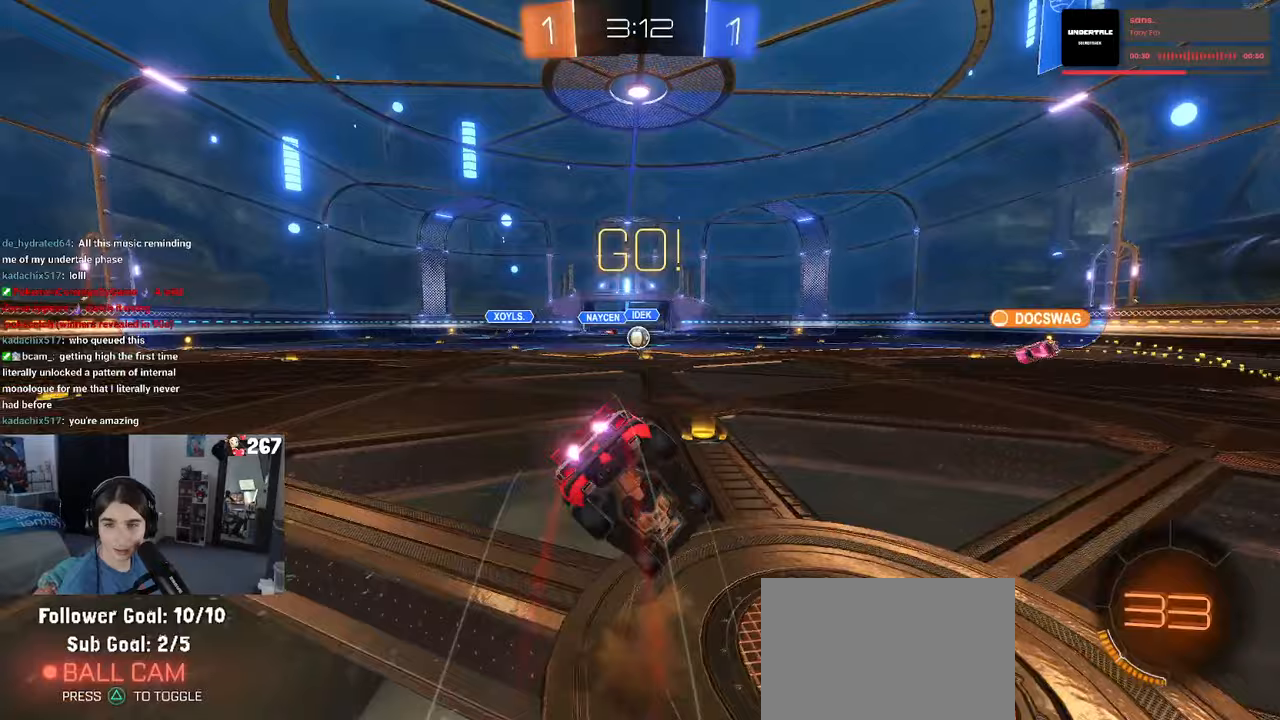
{"buttons": ["SQUARE"], "left_stick": "down-left", "right_stick": "center", "events": [[117, "left_stick", "down-left"]]}
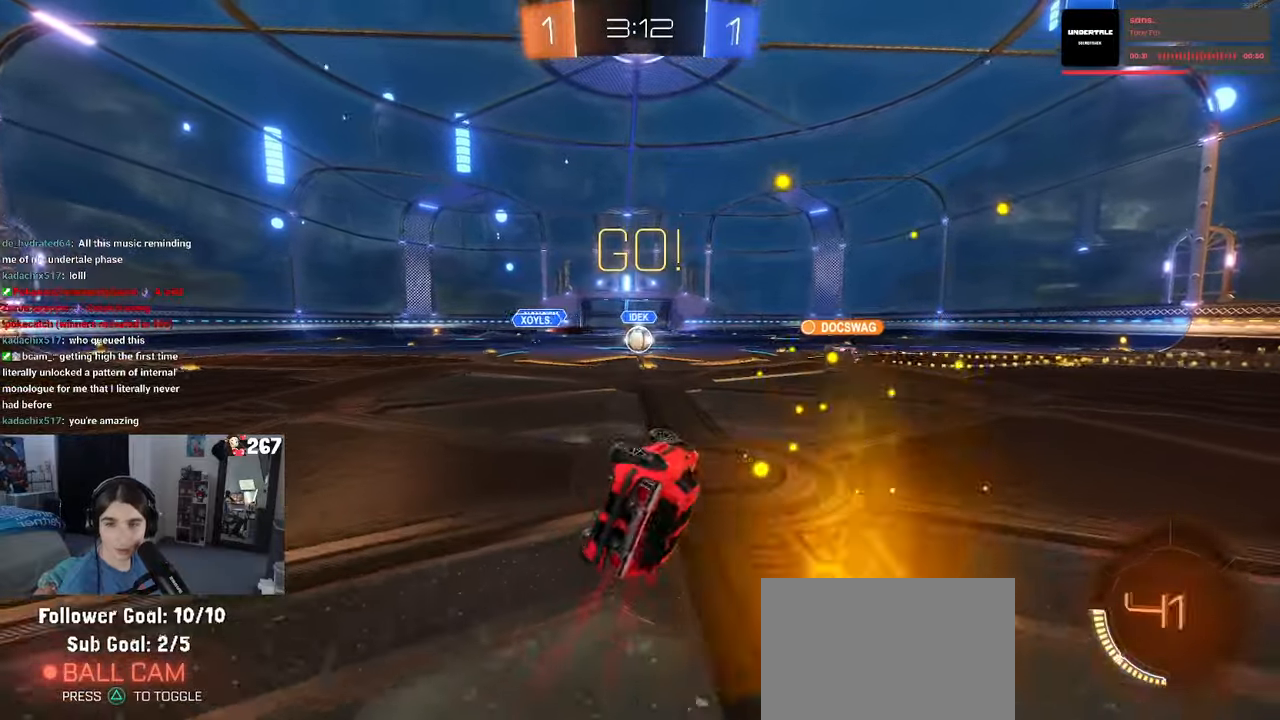
{"buttons": [], "left_stick": "center", "right_stick": "center", "events": [[267, "SQUARE", "up"], [317, "left_stick", "center"]]}